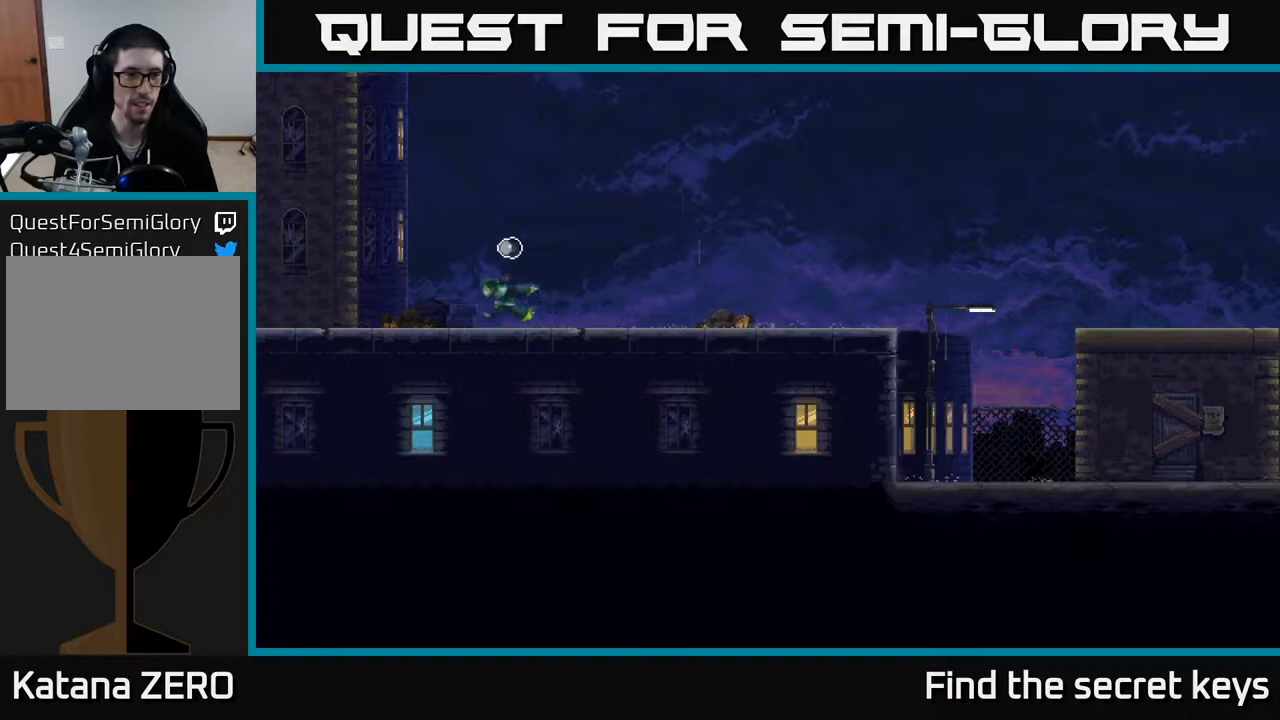
Gameplay with a controller (Xbox layout); each line is a JSON object with the inputs held at the frame after it. "events" lists button and stick changes between this image and that frame as [ms after this image, input, new state], when the widget could be followed in between.
{"buttons": [], "left_stick": "center", "right_stick": "center", "events": [[167, "left_stick", "center"]]}
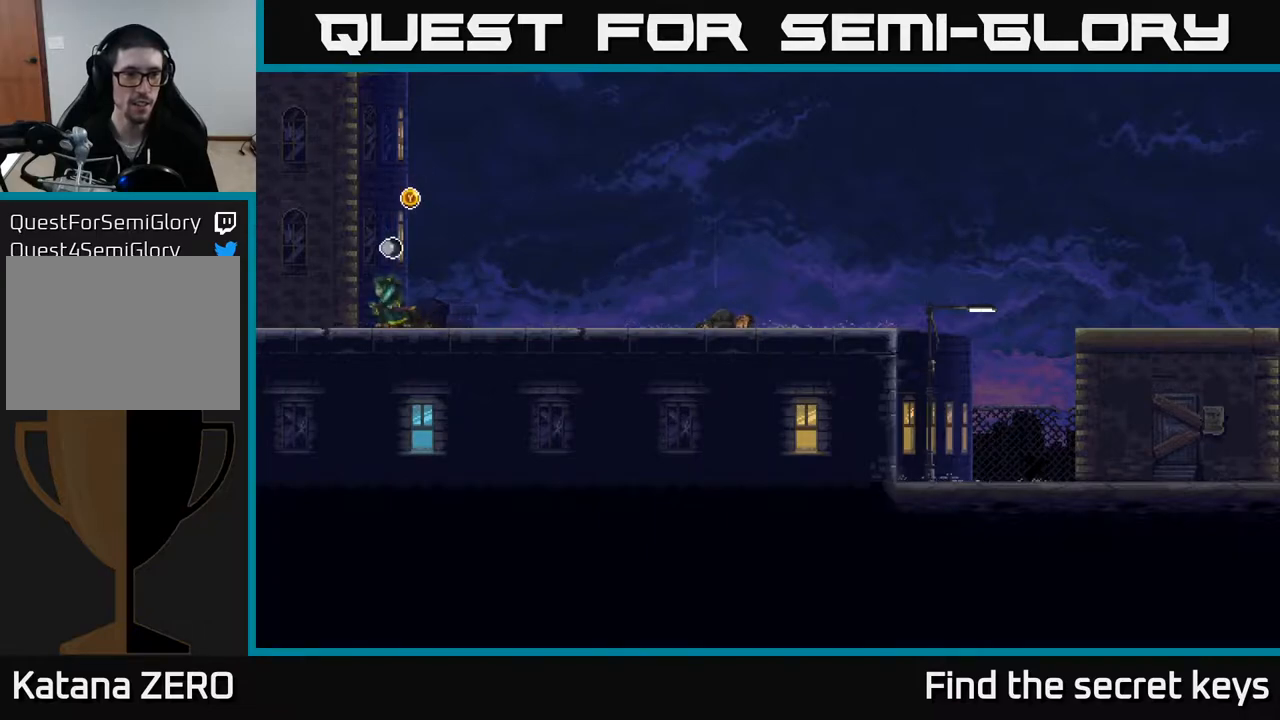
{"buttons": [], "left_stick": "center", "right_stick": "center", "events": [[267, "Y", "down"], [350, "Y", "up"]]}
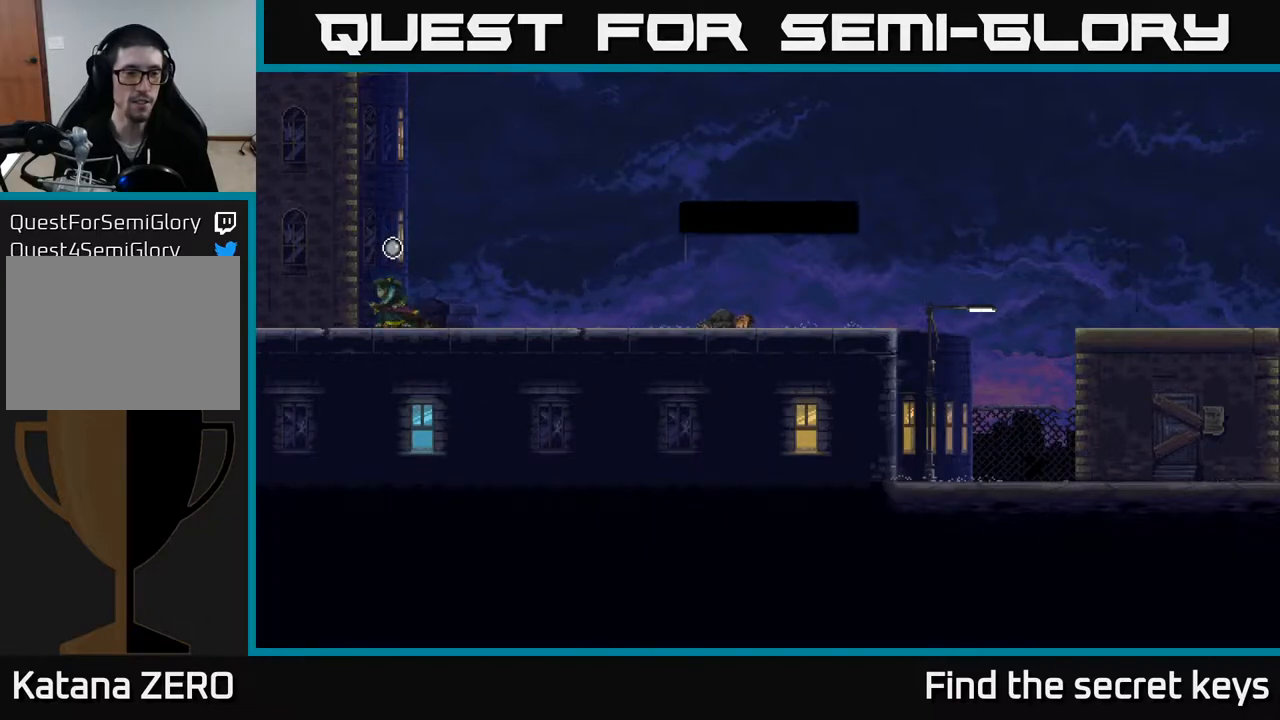
{"buttons": [], "left_stick": "center", "right_stick": "center", "events": []}
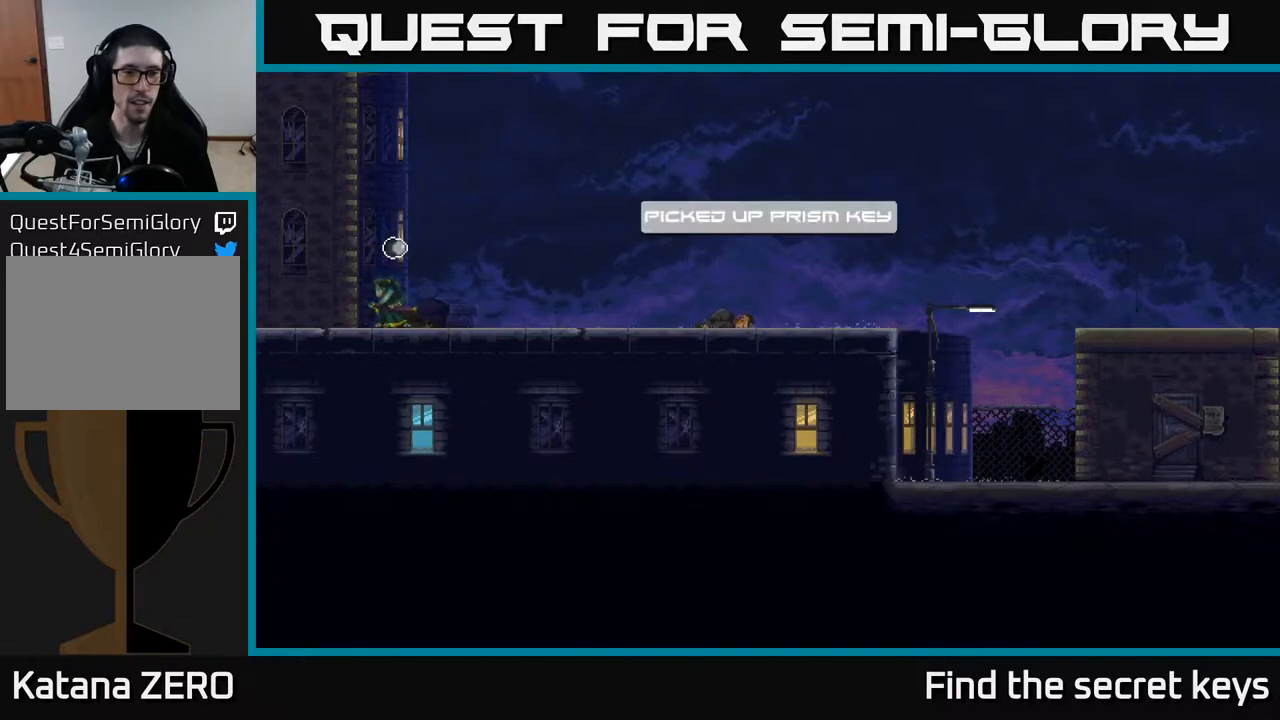
{"buttons": [], "left_stick": "center", "right_stick": "center", "events": []}
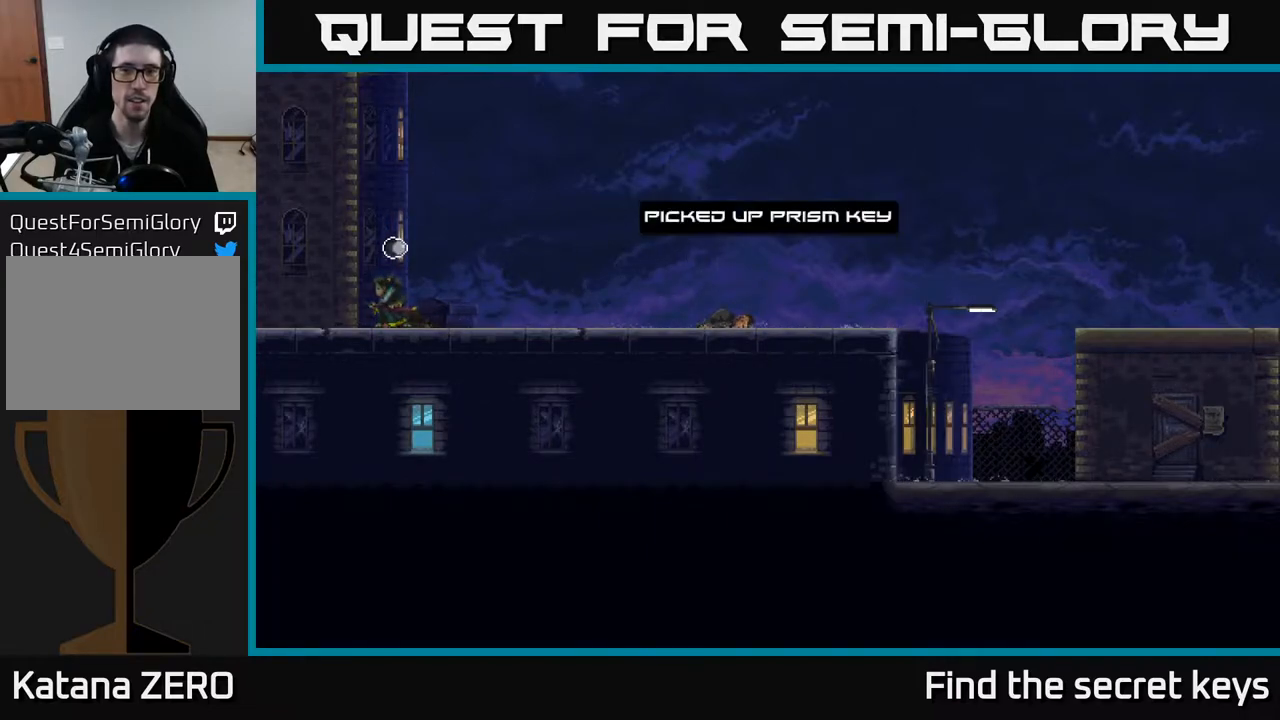
{"buttons": [], "left_stick": "right", "right_stick": "center", "events": [[267, "left_stick", "right"]]}
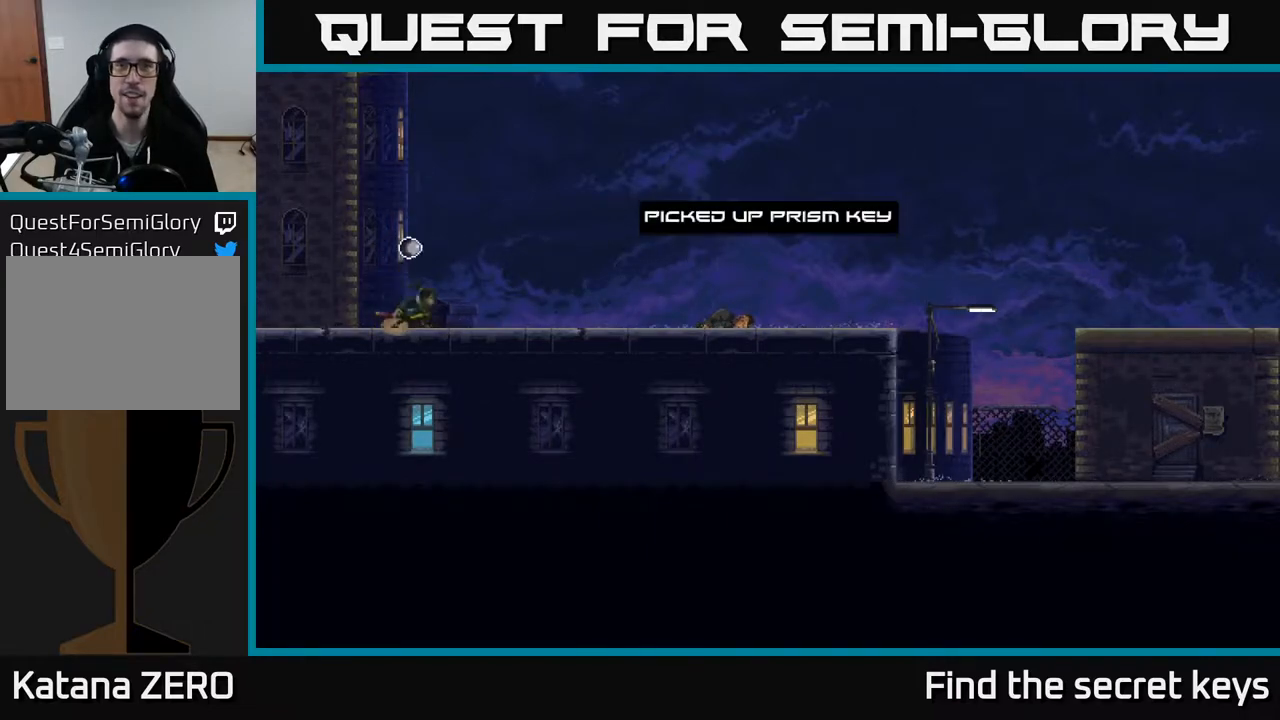
{"buttons": [], "left_stick": "center", "right_stick": "center", "events": [[83, "left_stick", "left"], [250, "left_stick", "center"]]}
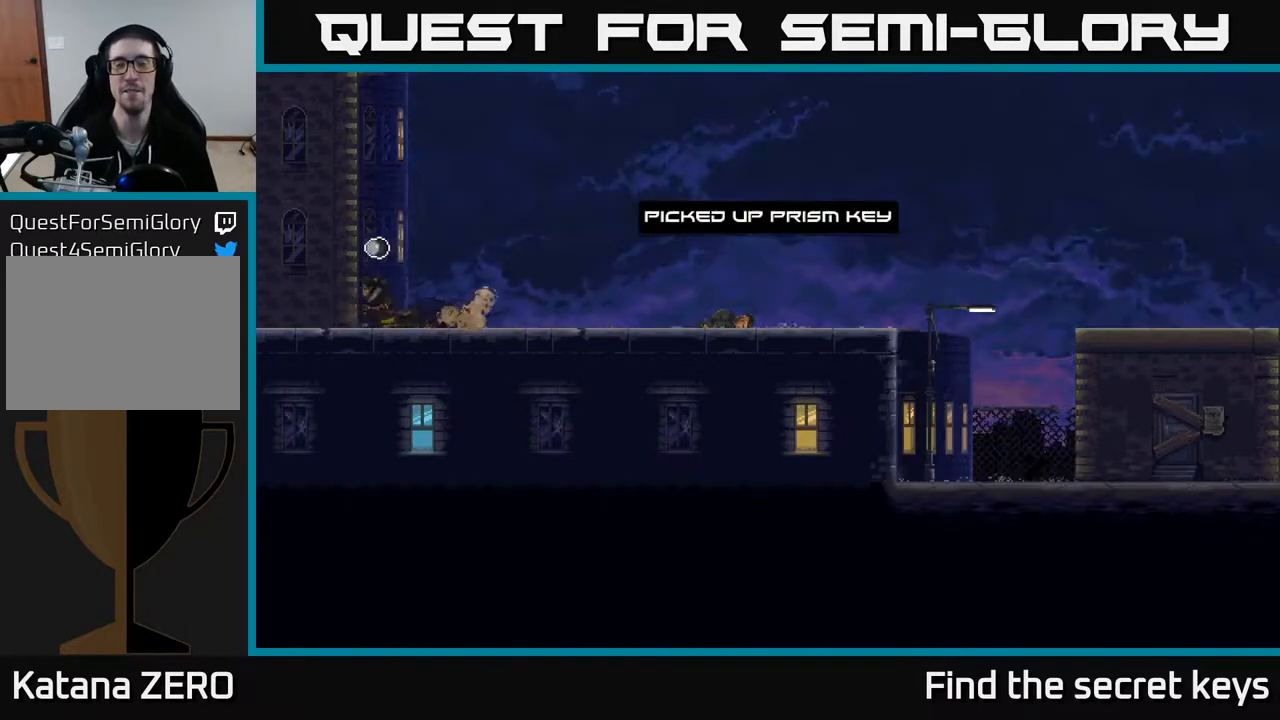
{"buttons": [], "left_stick": "left", "right_stick": "center", "events": [[117, "left_stick", "right"], [417, "left_stick", "left"]]}
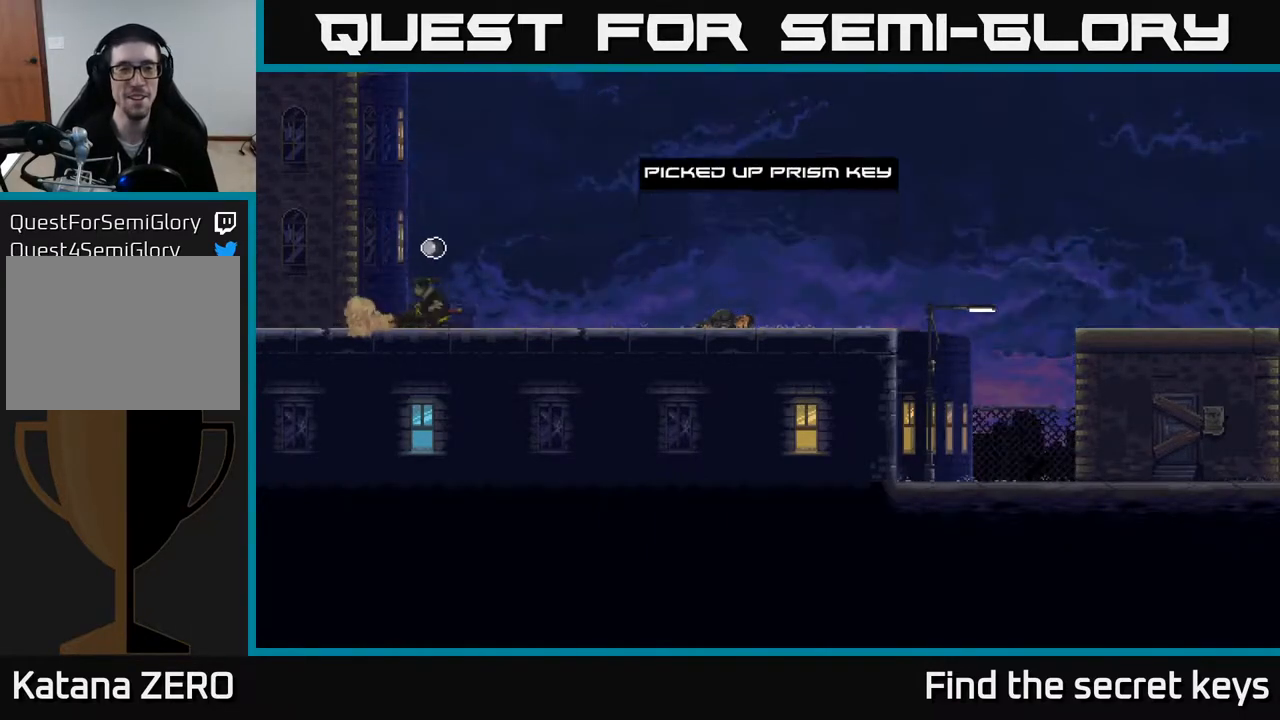
{"buttons": [], "left_stick": "left", "right_stick": "center", "events": [[83, "left_stick", "center"], [367, "left_stick", "left"]]}
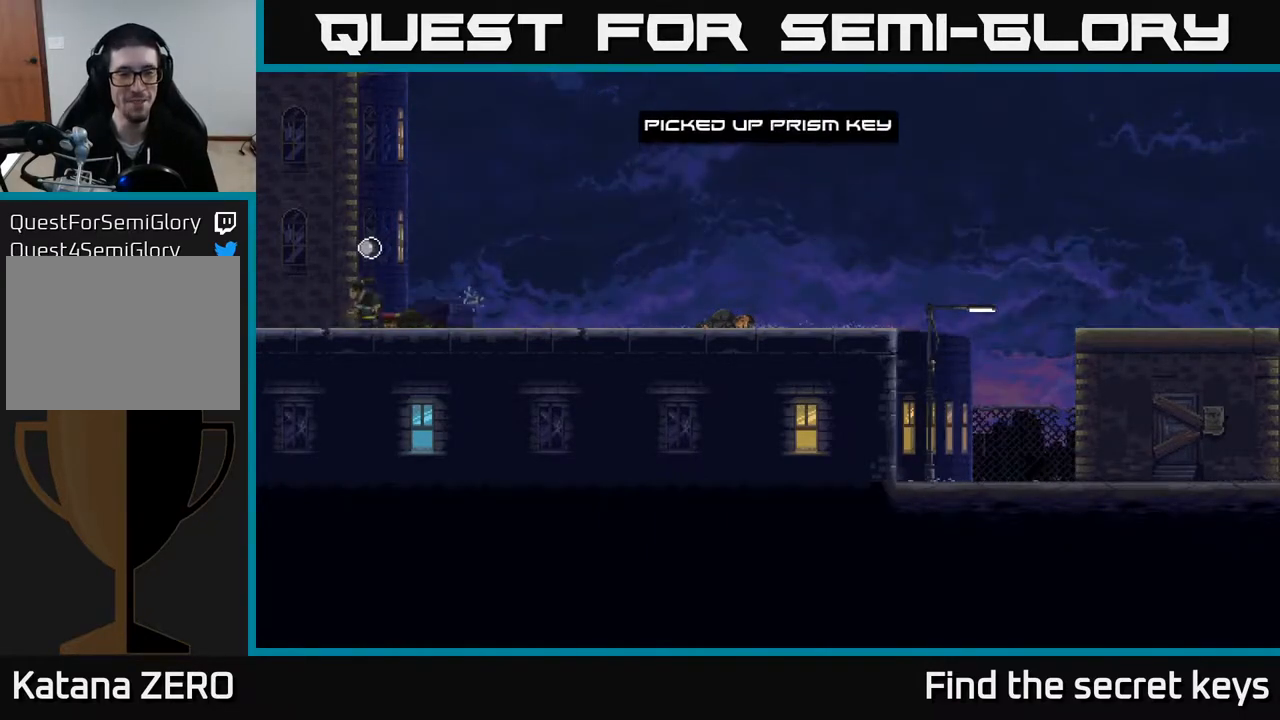
{"buttons": [], "left_stick": "right", "right_stick": "center", "events": [[350, "left_stick", "center"], [400, "left_stick", "right"]]}
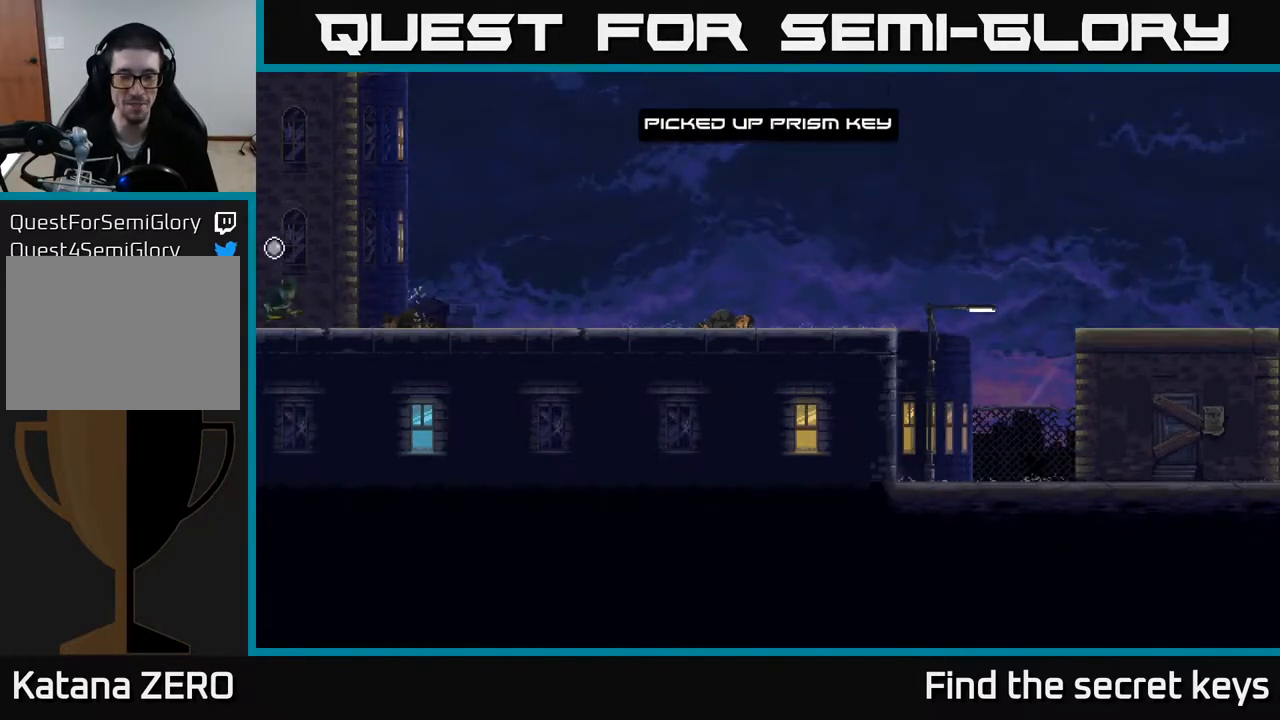
{"buttons": [], "left_stick": "left", "right_stick": "center", "events": [[367, "left_stick", "left"]]}
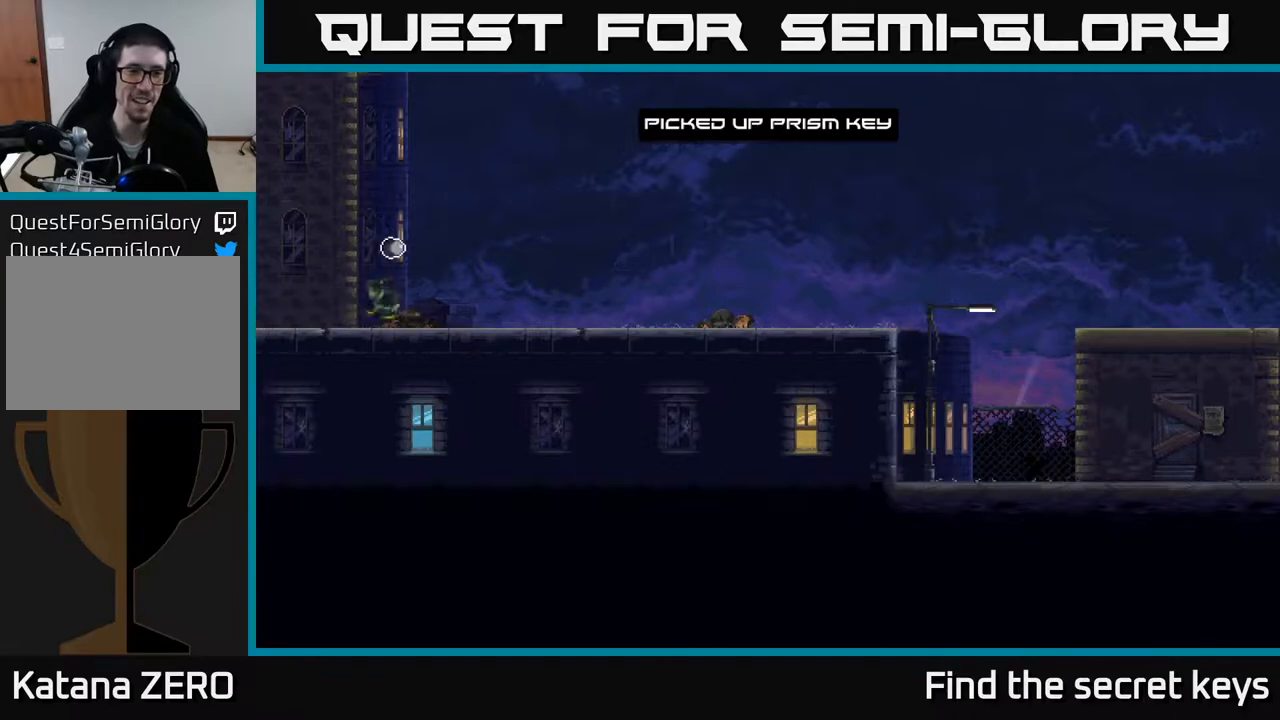
{"buttons": [], "left_stick": "right", "right_stick": "center", "events": [[67, "left_stick", "center"], [217, "left_stick", "right"]]}
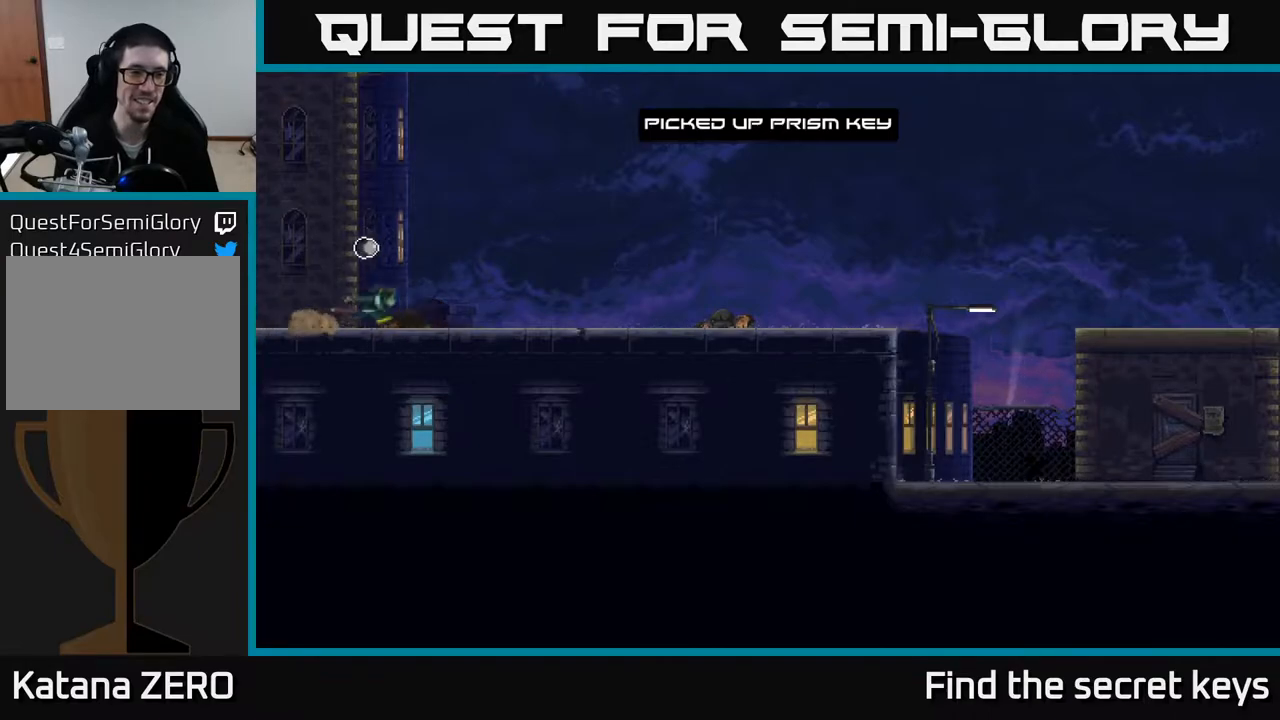
{"buttons": [], "left_stick": "left", "right_stick": "center", "events": [[467, "left_stick", "left"]]}
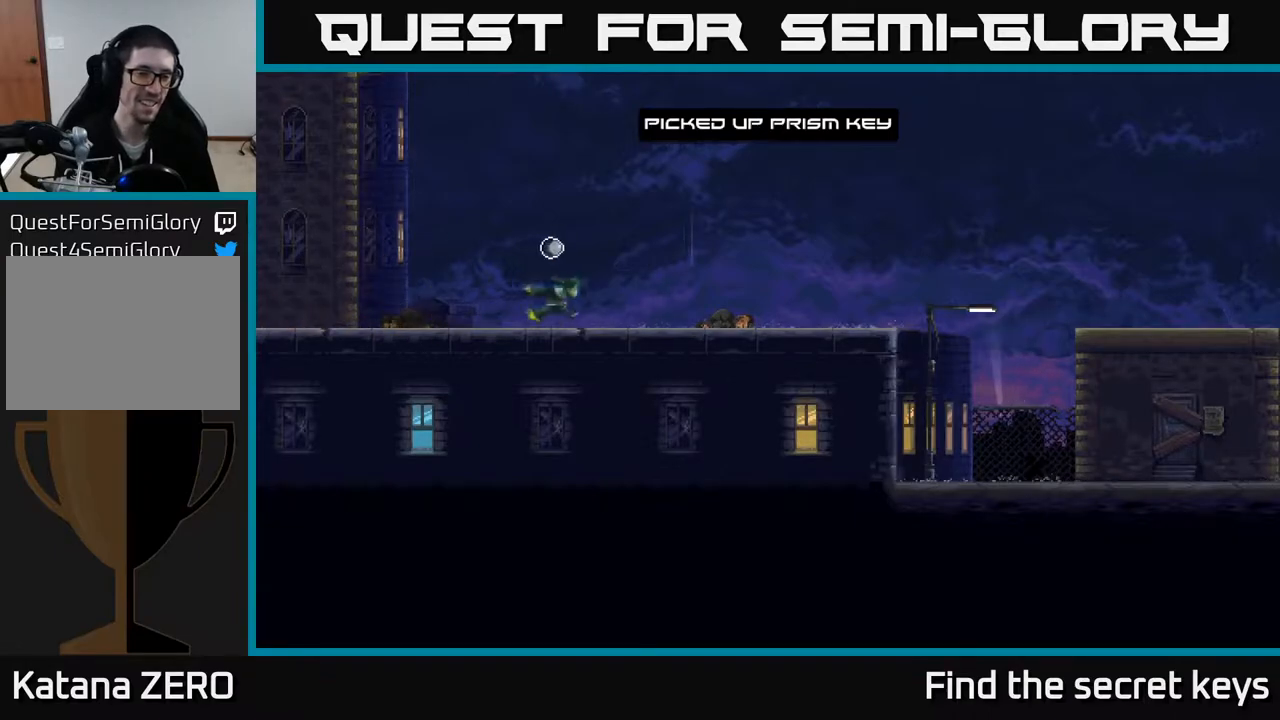
{"buttons": [], "left_stick": "center", "right_stick": "center", "events": [[117, "left_stick", "center"]]}
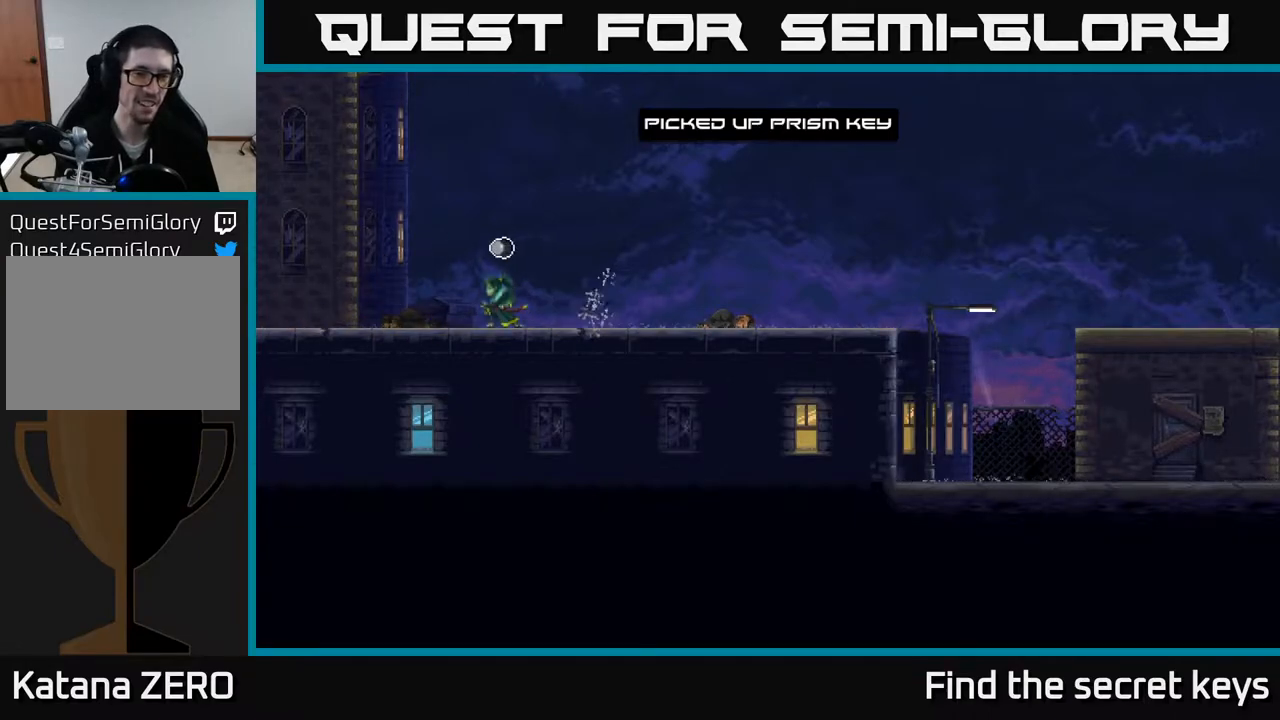
{"buttons": [], "left_stick": "right", "right_stick": "center", "events": [[433, "left_stick", "right"]]}
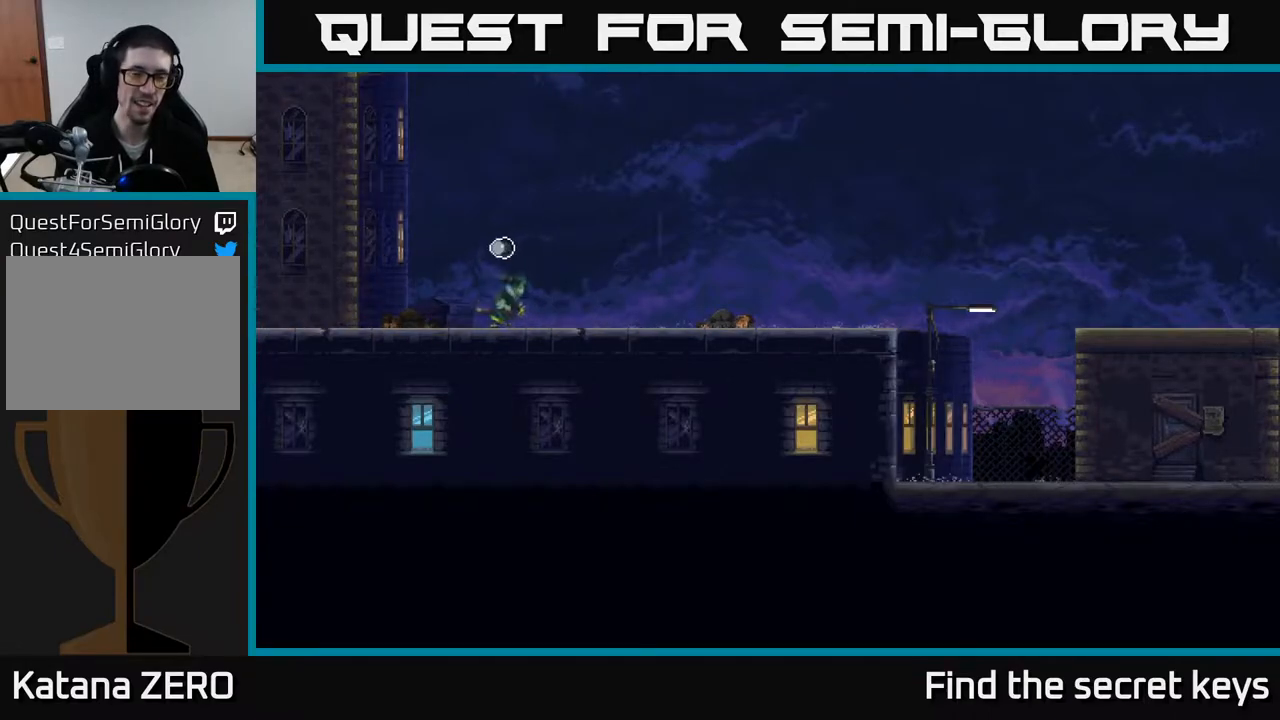
{"buttons": [], "left_stick": "center", "right_stick": "center", "events": [[133, "left_stick", "center"]]}
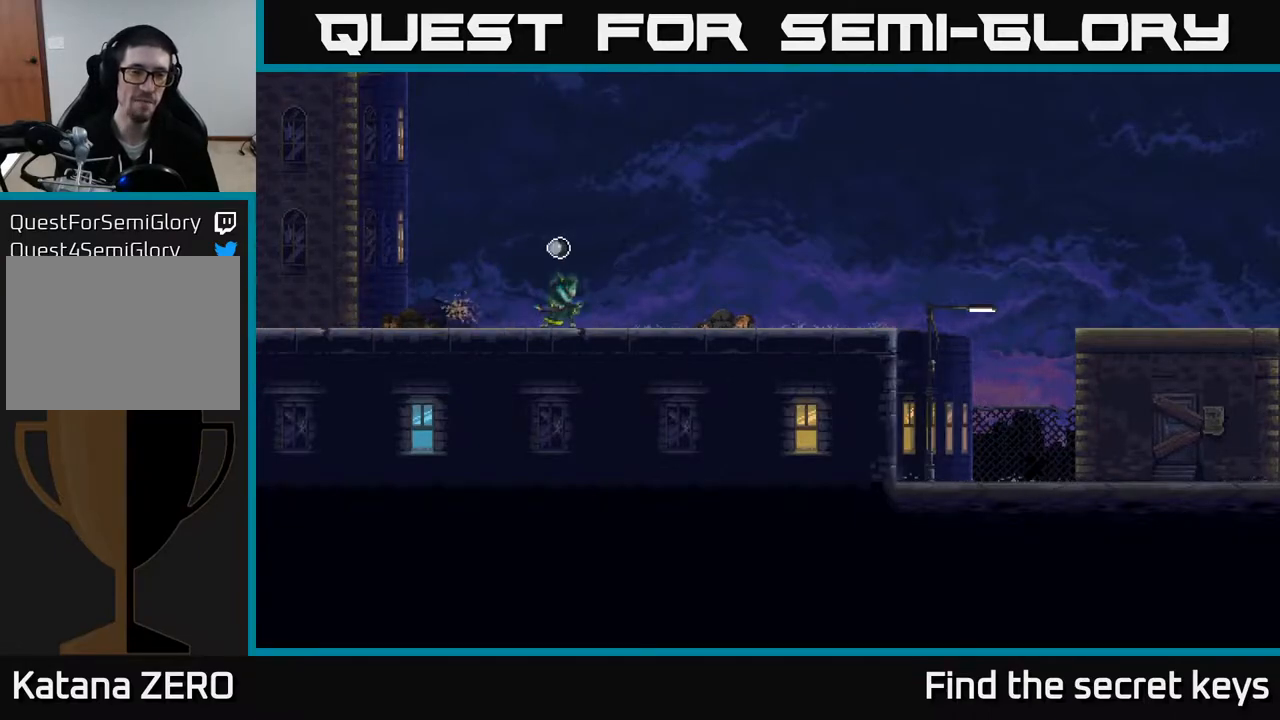
{"buttons": [], "left_stick": "center", "right_stick": "center", "events": []}
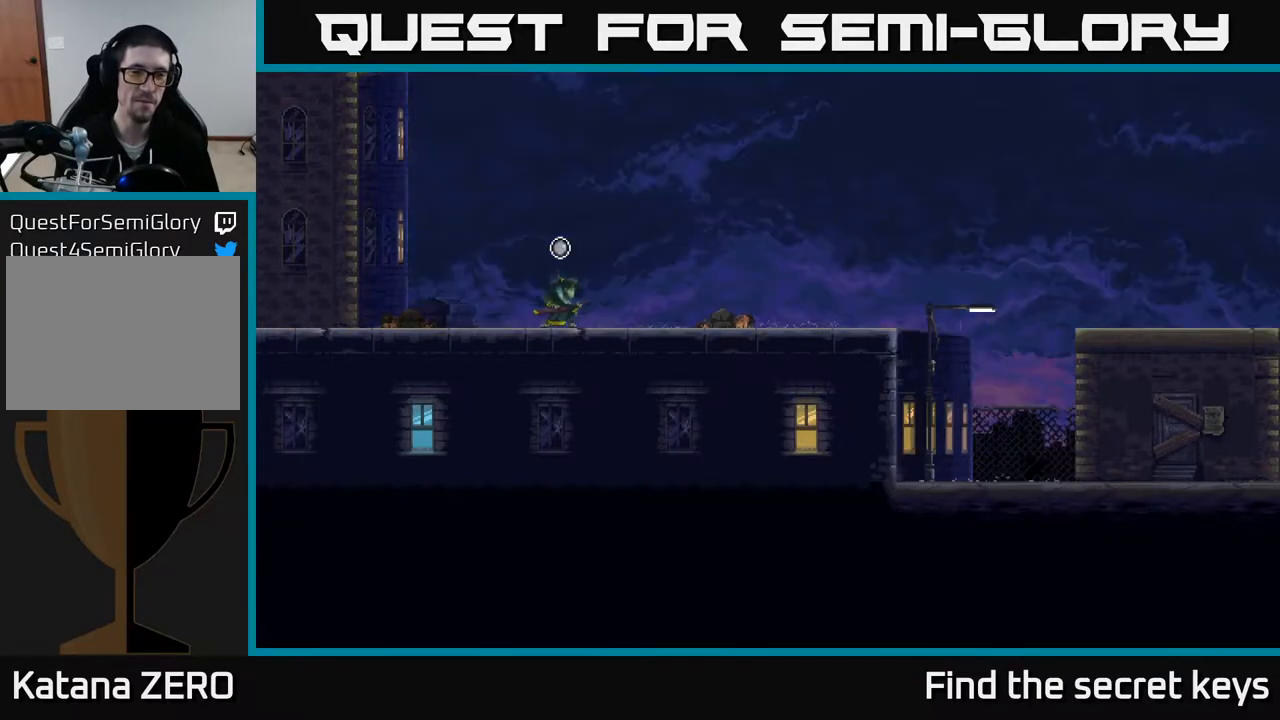
{"buttons": ["START"], "left_stick": "center", "right_stick": "center", "events": [[350, "START", "down"]]}
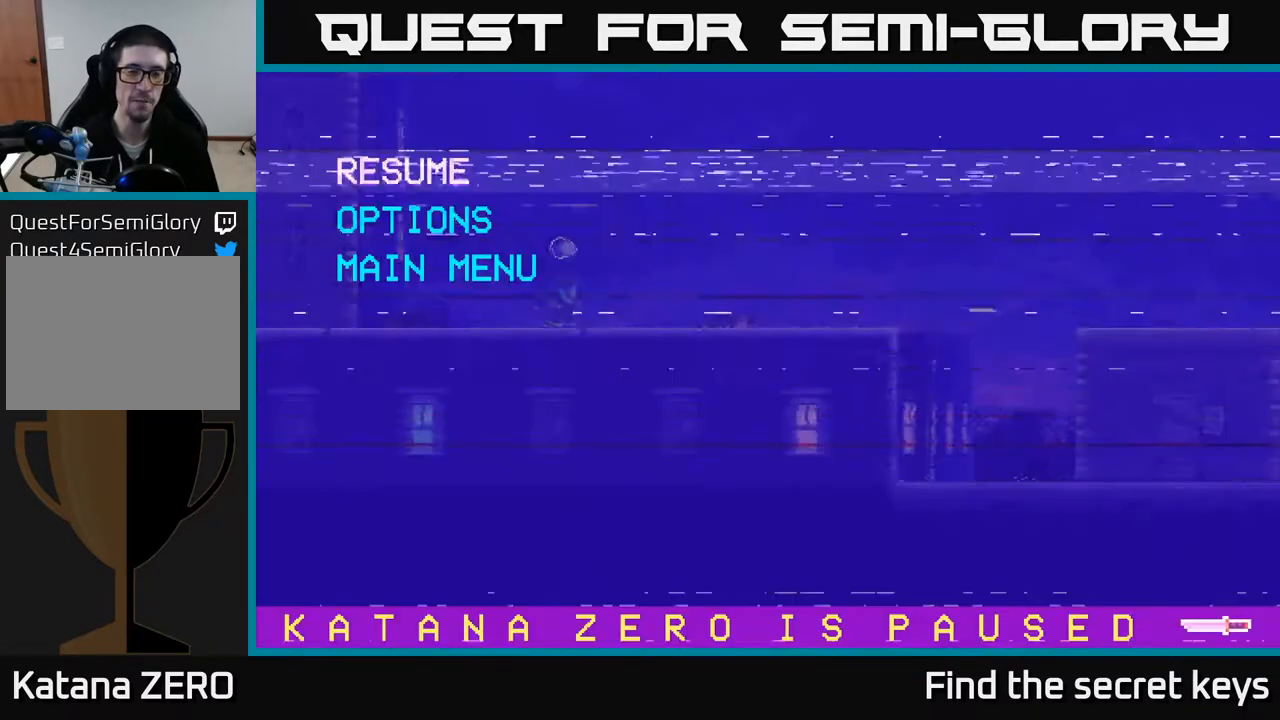
{"buttons": [], "left_stick": "center", "right_stick": "center", "events": [[67, "START", "up"]]}
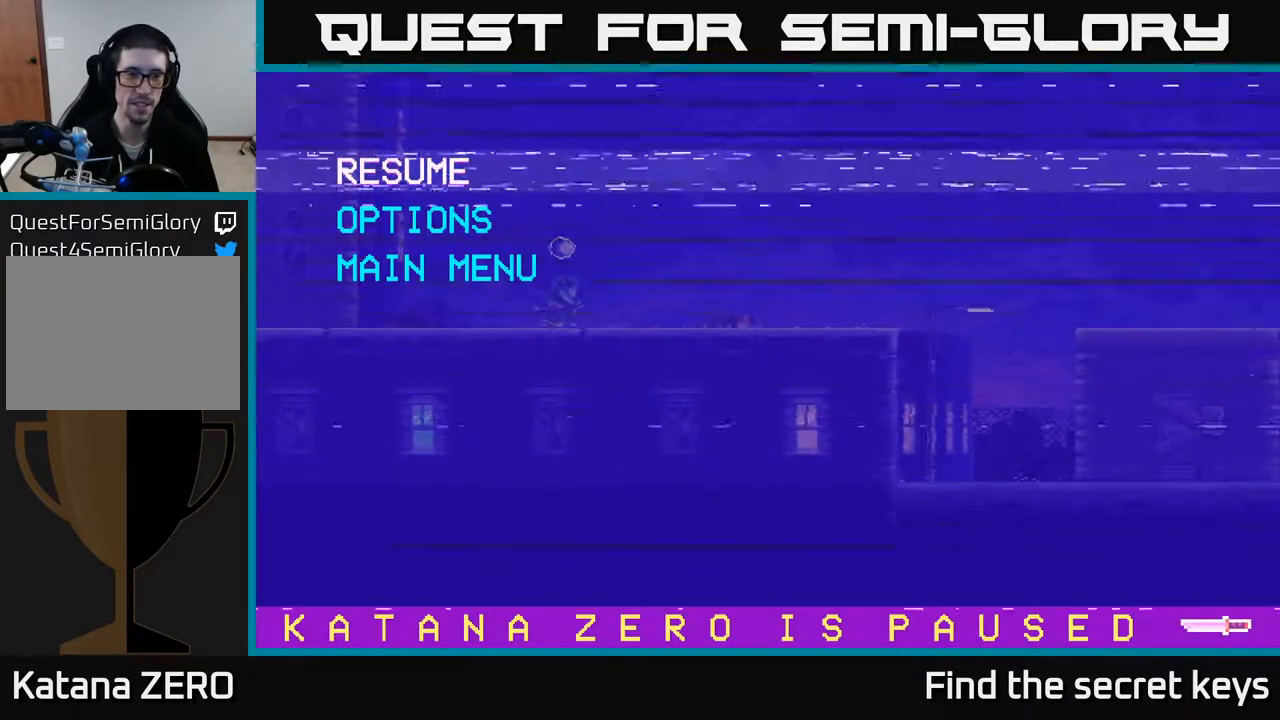
{"buttons": ["DPAD_DOWN"], "left_stick": "center", "right_stick": "center", "events": [[100, "DPAD_DOWN", "down"], [183, "DPAD_DOWN", "up"], [467, "DPAD_DOWN", "down"]]}
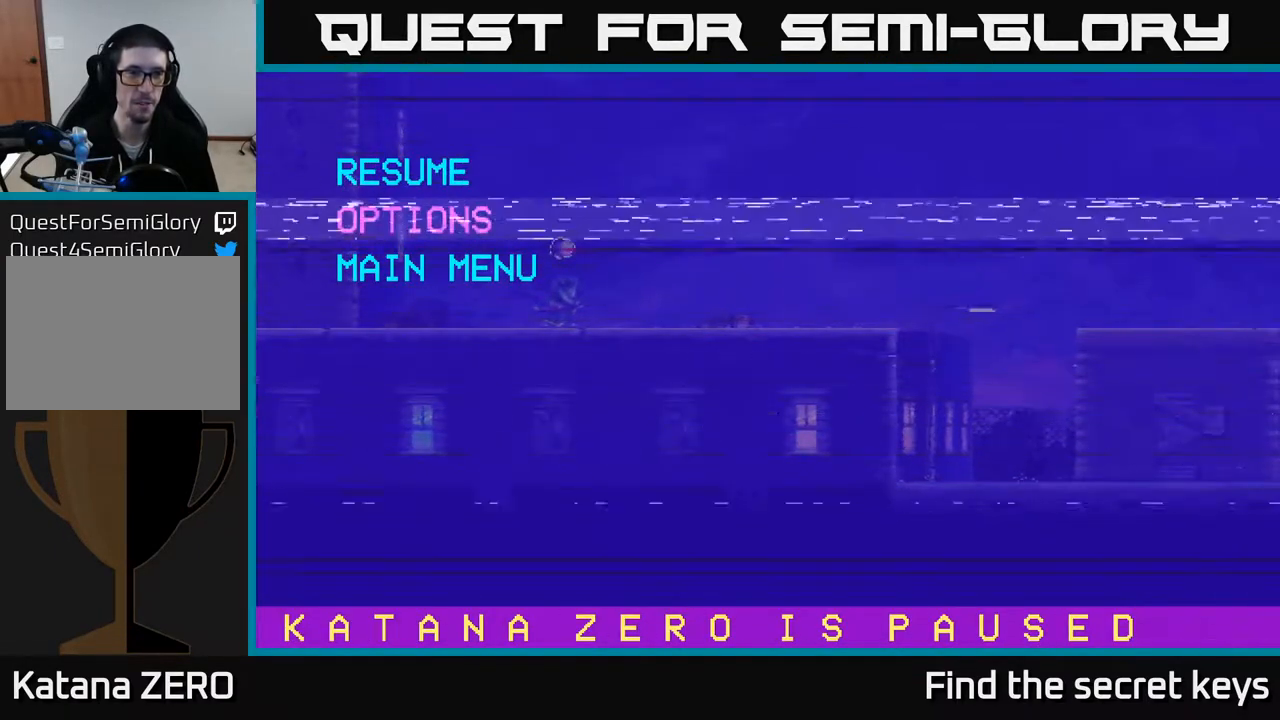
{"buttons": [], "left_stick": "center", "right_stick": "center", "events": [[117, "DPAD_DOWN", "up"], [300, "DPAD_UP", "down"], [417, "DPAD_UP", "up"]]}
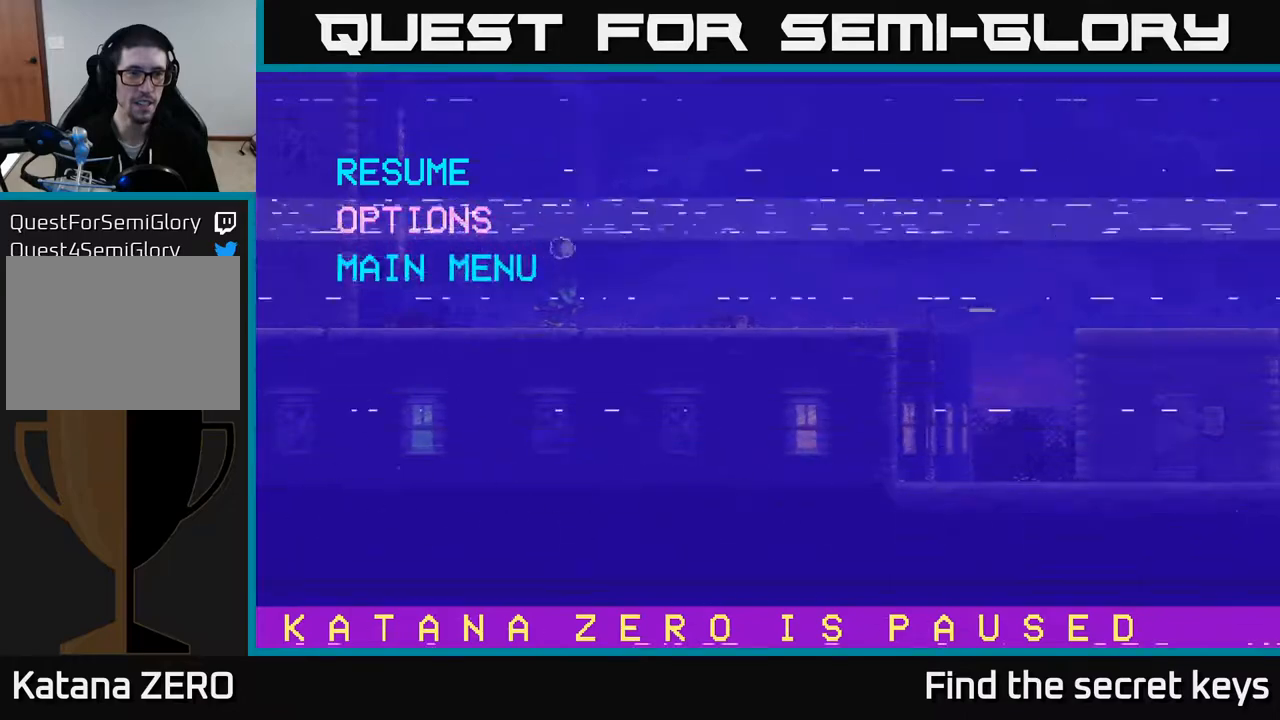
{"buttons": ["A"], "left_stick": "center", "right_stick": "center", "events": [[233, "DPAD_DOWN", "down"], [333, "DPAD_DOWN", "up"], [383, "A", "down"]]}
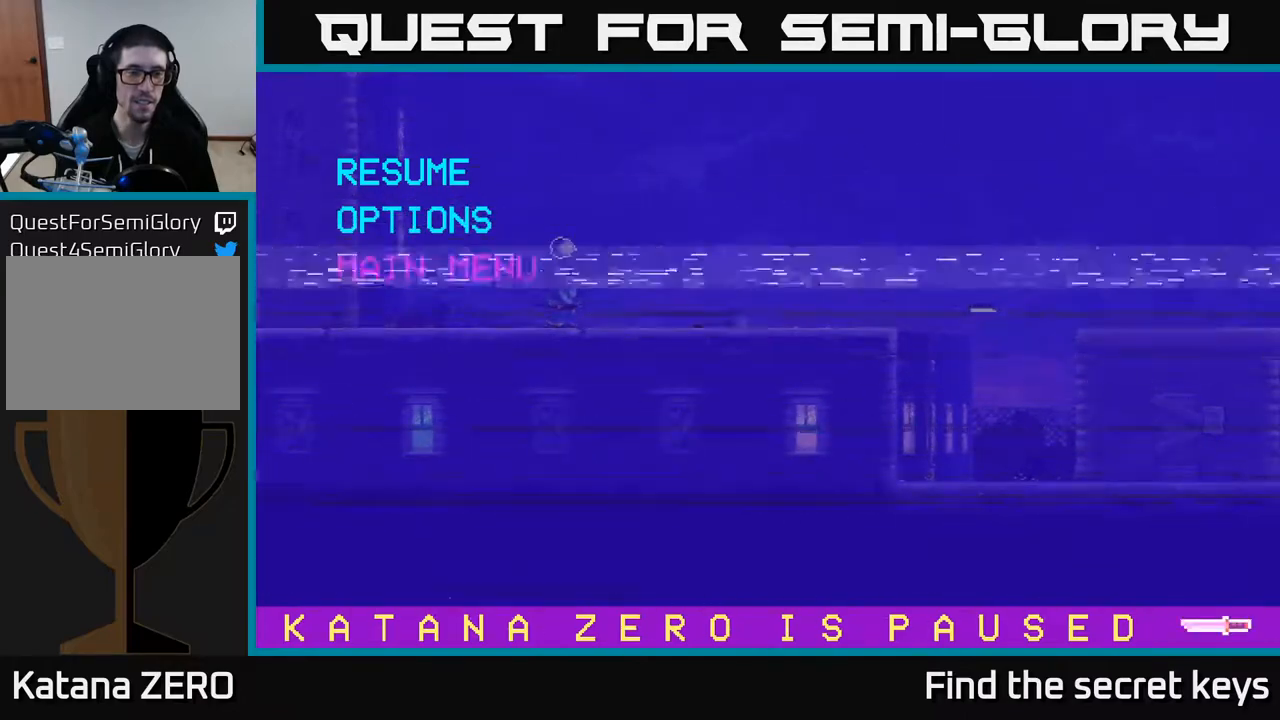
{"buttons": [], "left_stick": "center", "right_stick": "center", "events": [[17, "A", "up"]]}
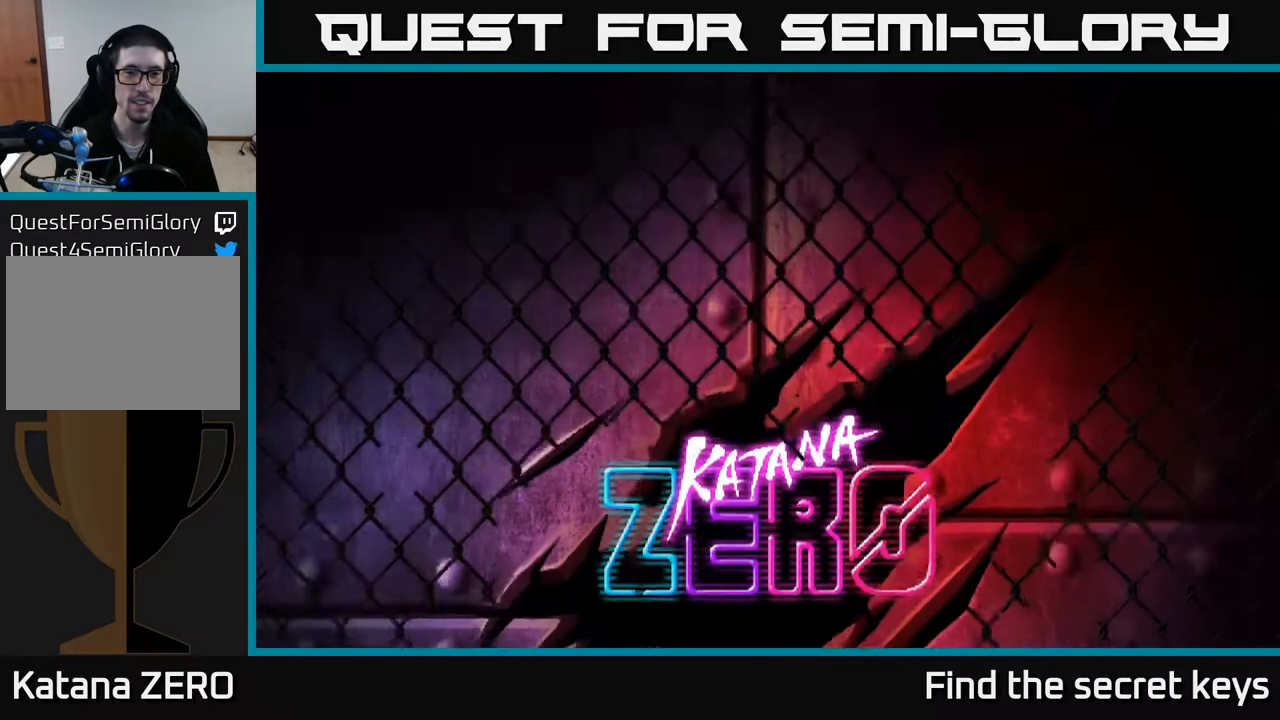
{"buttons": [], "left_stick": "center", "right_stick": "center", "events": []}
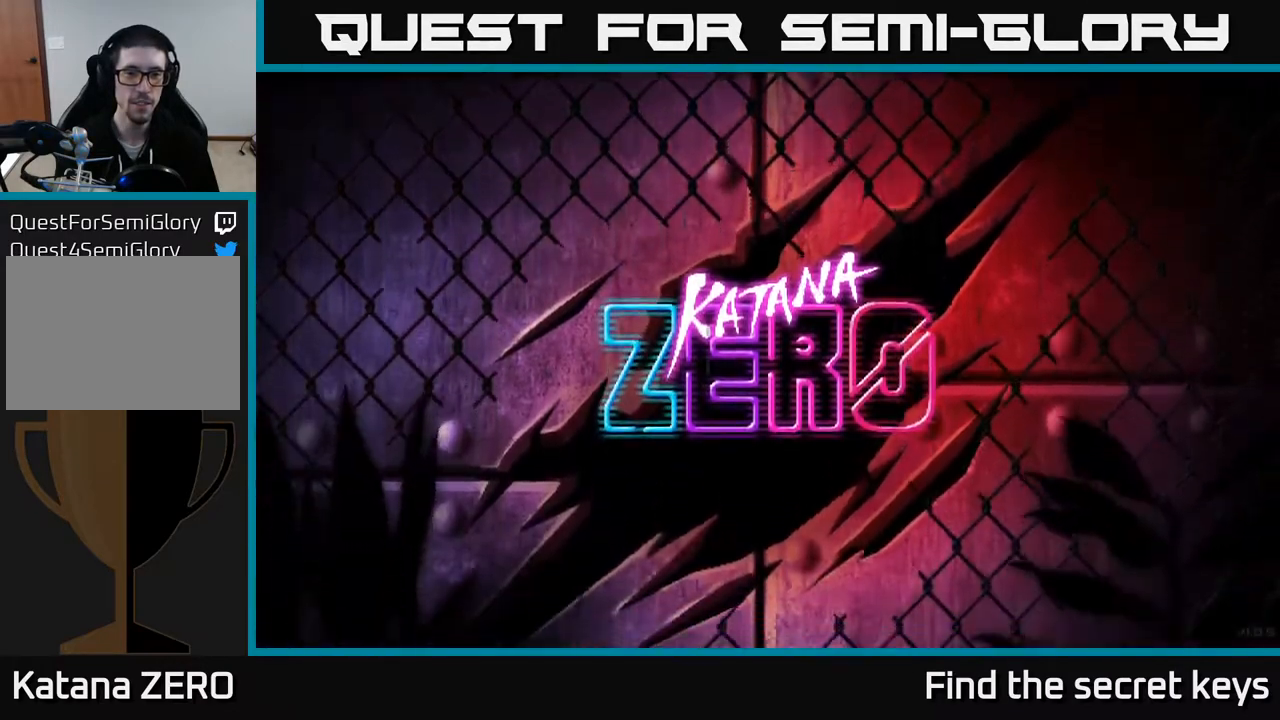
{"buttons": [], "left_stick": "center", "right_stick": "center", "events": []}
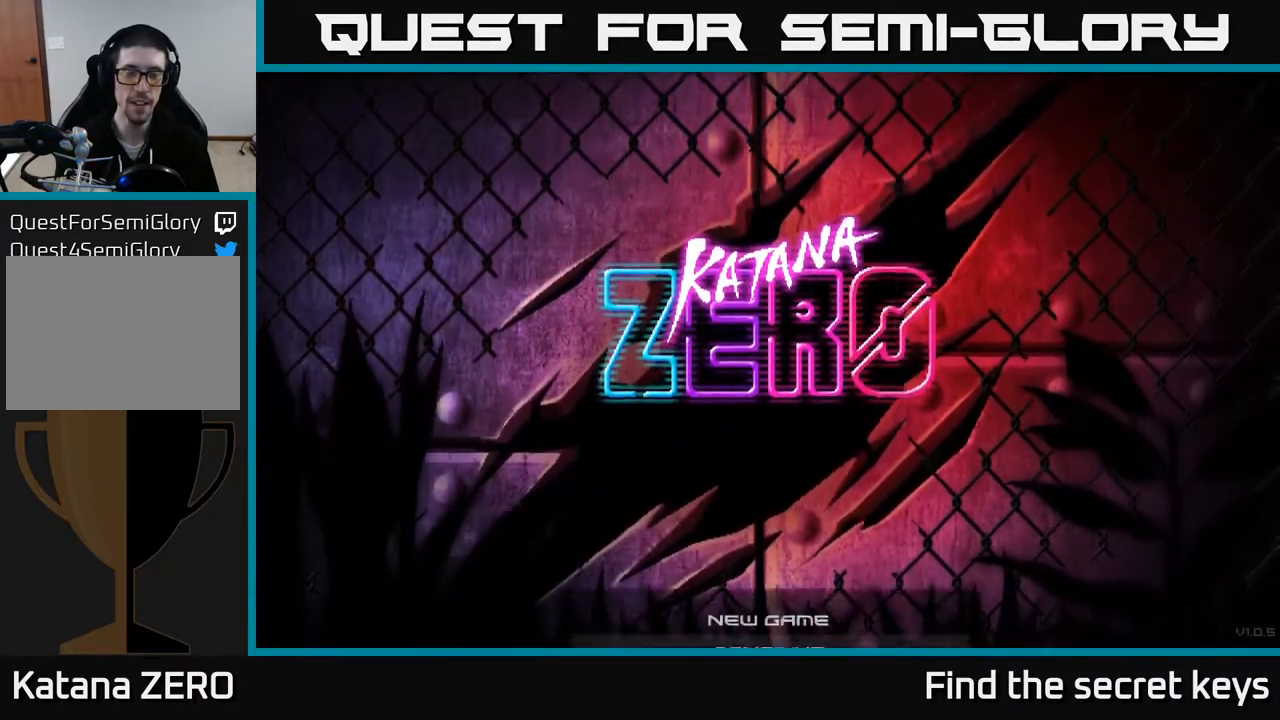
{"buttons": [], "left_stick": "center", "right_stick": "center", "events": []}
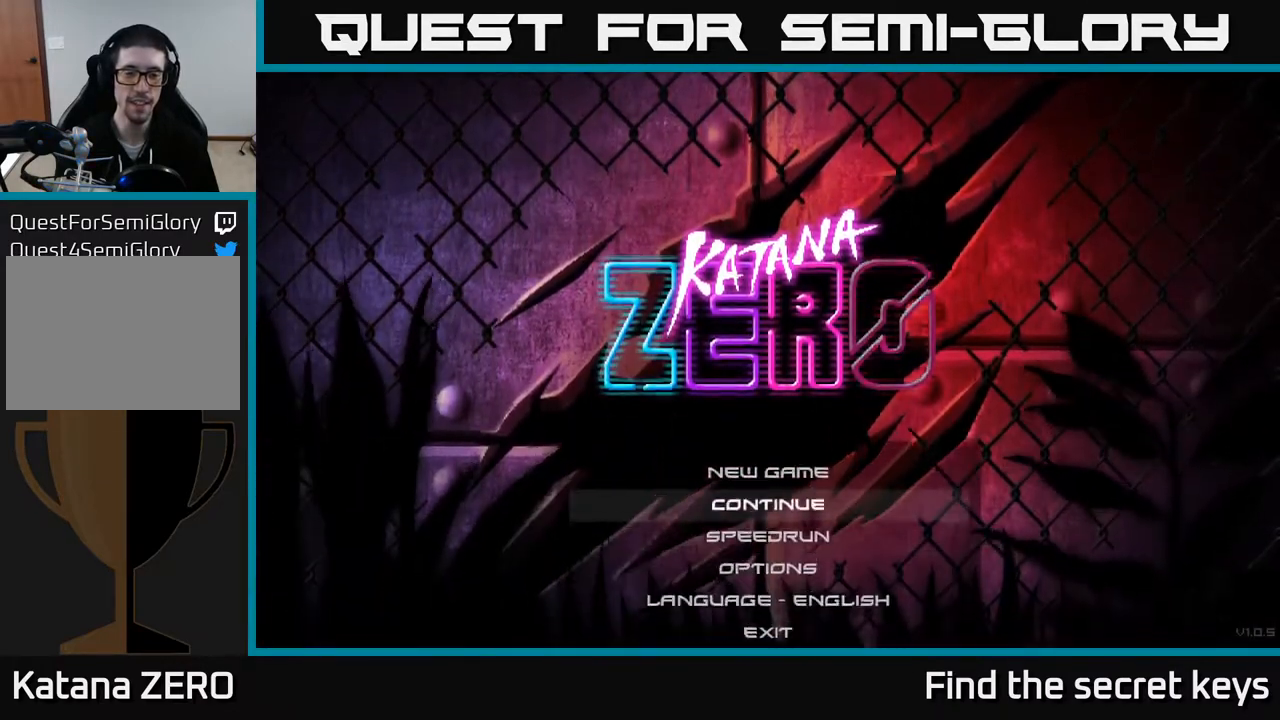
{"buttons": [], "left_stick": "center", "right_stick": "center", "events": [[367, "DPAD_DOWN", "down"], [500, "DPAD_DOWN", "up"]]}
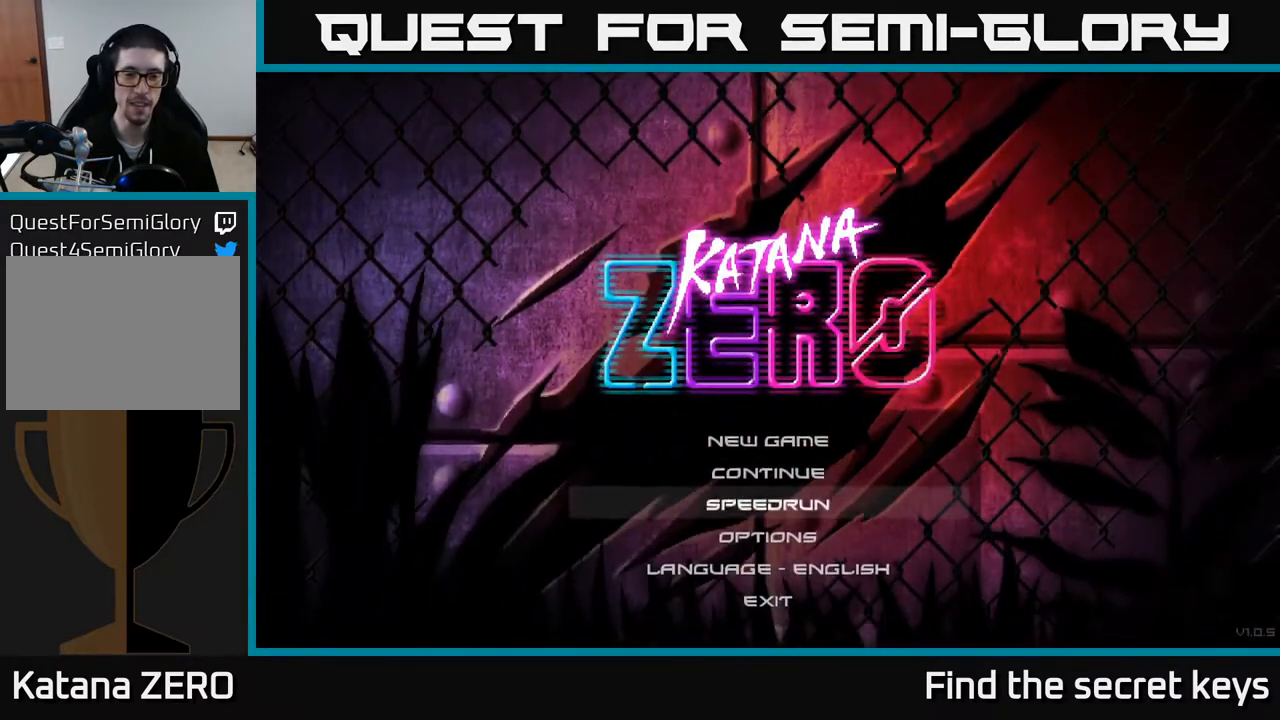
{"buttons": [], "left_stick": "center", "right_stick": "center", "events": [[200, "DPAD_UP", "down"], [350, "DPAD_UP", "up"]]}
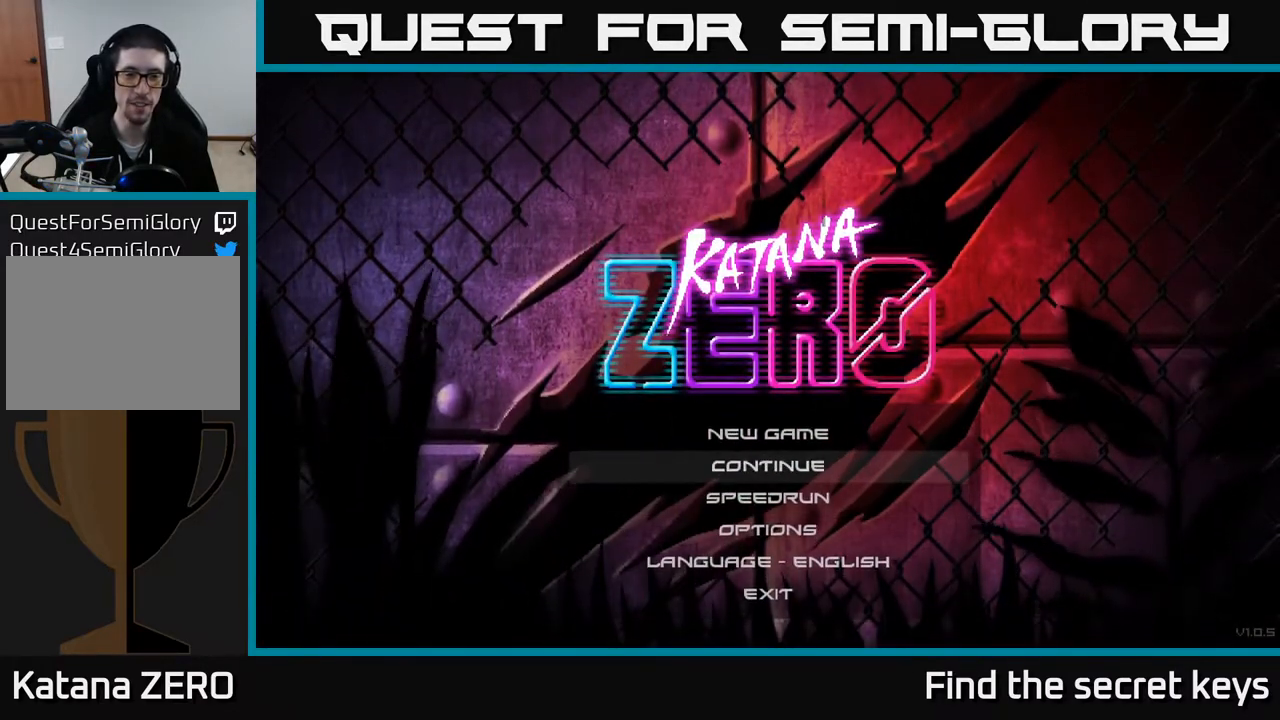
{"buttons": ["A"], "left_stick": "center", "right_stick": "center", "events": [[500, "A", "down"]]}
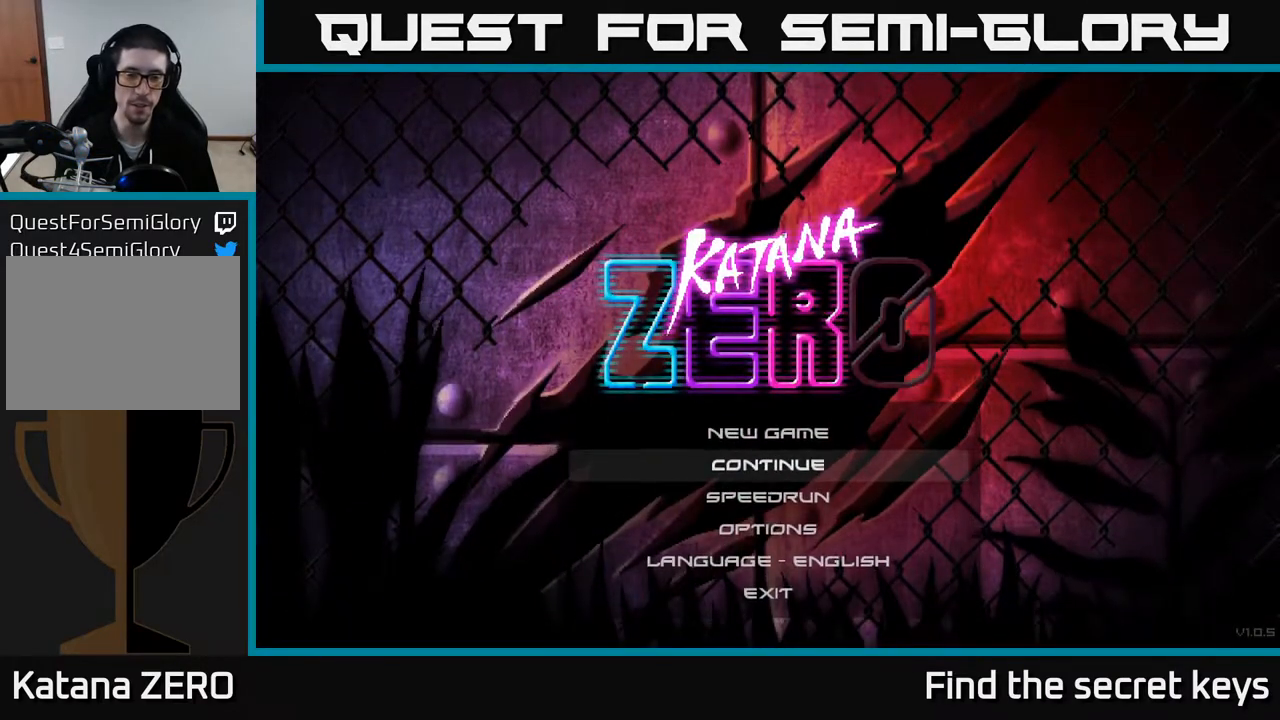
{"buttons": [], "left_stick": "center", "right_stick": "center", "events": [[67, "A", "up"]]}